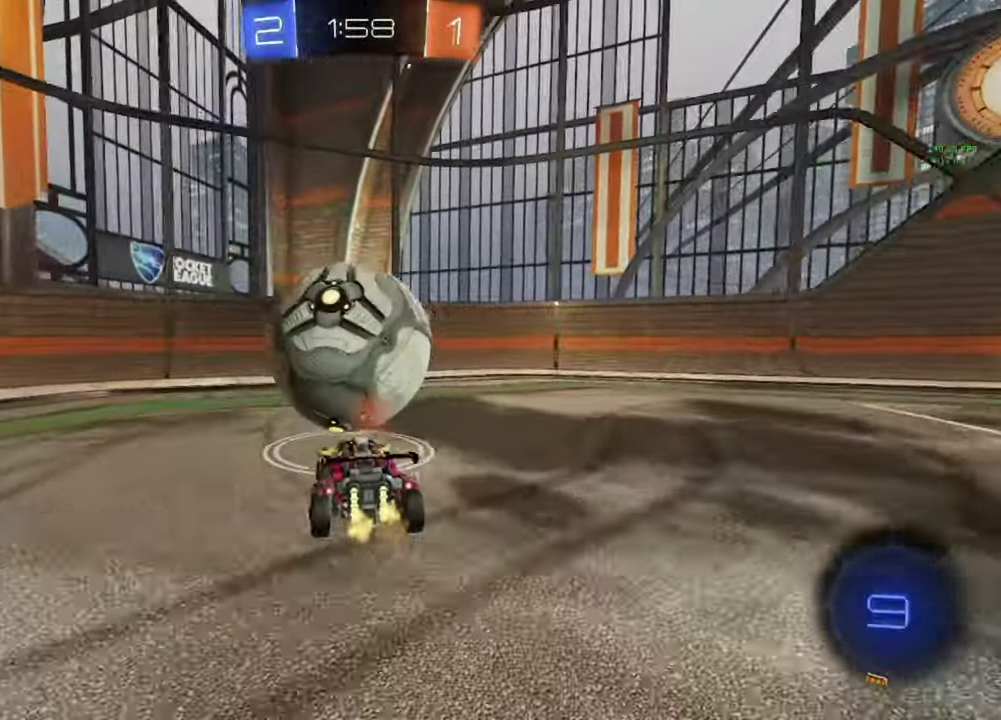
Gameplay with a controller (Xbox layout); each line is a JSON object with the inputs held at the frame after it. "events" lists button and stick changes between this image and that frame as [ms after this image, input, new state], when the widget could be followed in between.
{"buttons": [], "left_stick": "center", "right_stick": "center", "events": [[100, "left_stick", "left"], [133, "B", "down"], [167, "left_stick", "center"], [300, "B", "up"], [367, "R2", "up"]]}
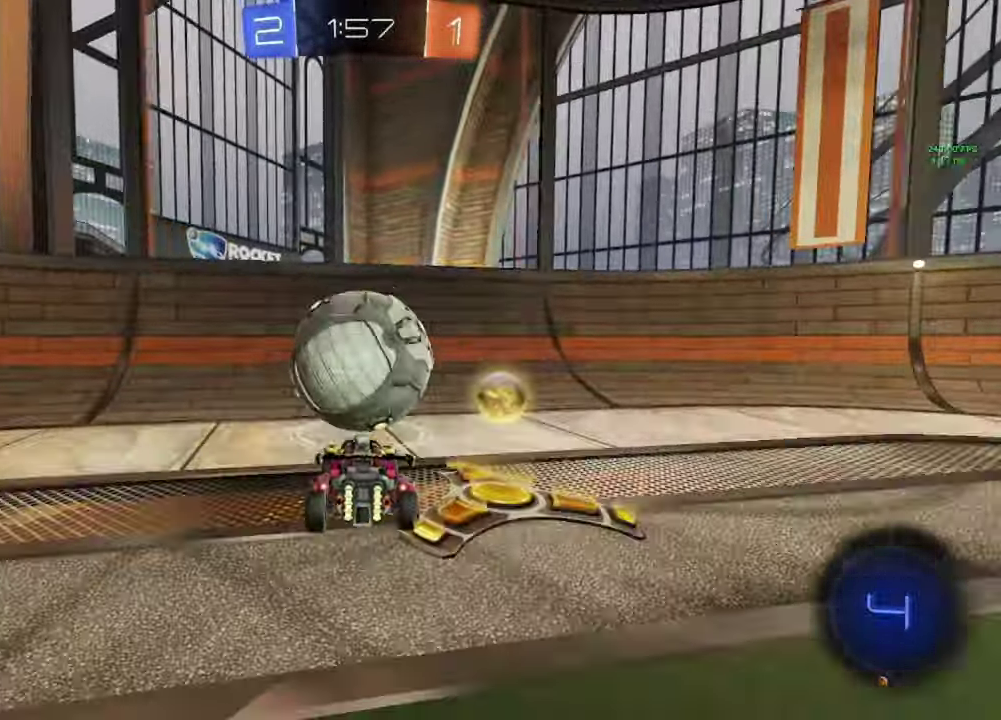
{"buttons": ["R2"], "left_stick": "left", "right_stick": "center", "events": [[233, "R2", "down"], [450, "left_stick", "left"]]}
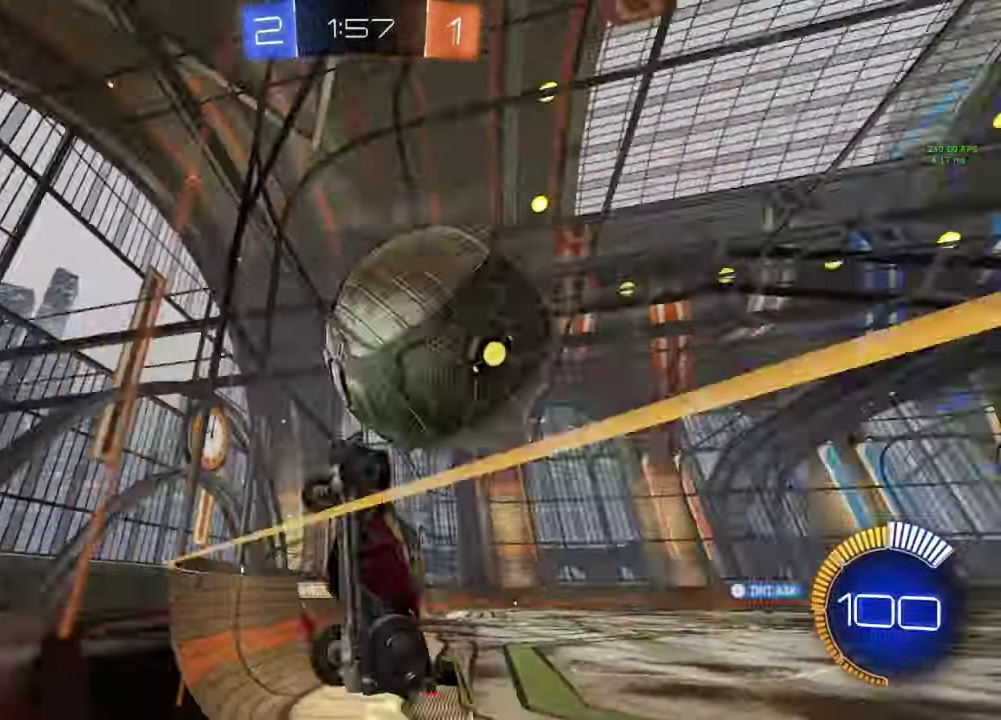
{"buttons": [], "left_stick": "down-left", "right_stick": "center", "events": [[33, "B", "down"], [50, "A", "down"], [50, "R2", "up"], [133, "left_stick", "up-left"], [217, "left_stick", "up-right"], [283, "A", "up"], [317, "B", "up"], [367, "left_stick", "down-right"], [483, "left_stick", "down-left"]]}
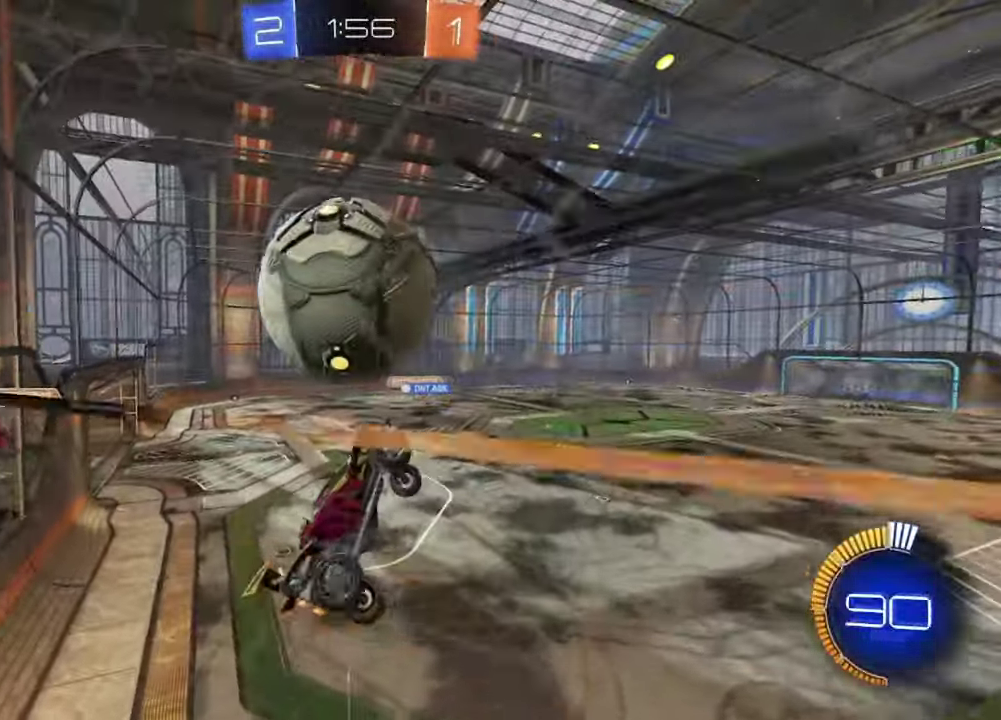
{"buttons": ["B"], "left_stick": "right", "right_stick": "center"}
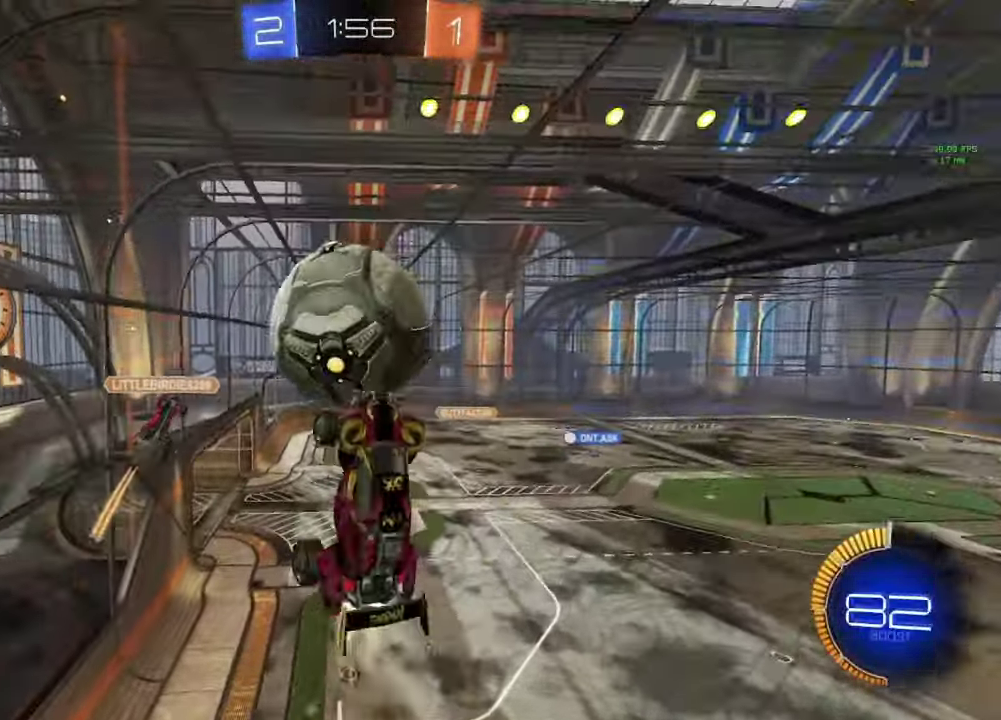
{"buttons": [], "left_stick": "up", "right_stick": "center"}
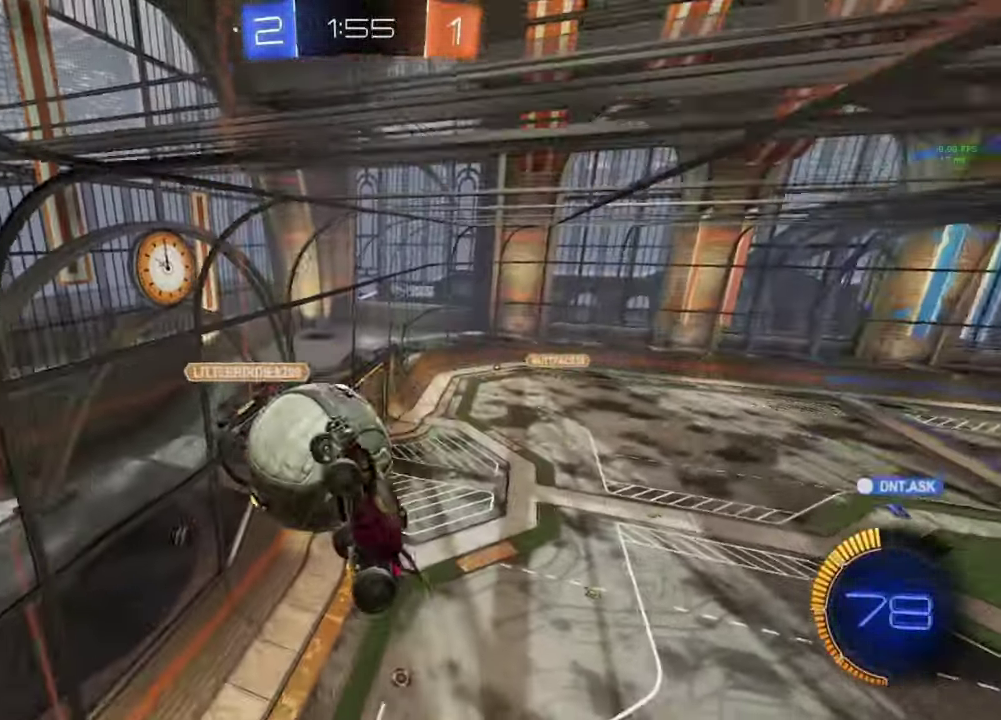
{"buttons": [], "left_stick": "down", "right_stick": "center", "events": [[50, "left_stick", "down-right"], [150, "left_stick", "down"]]}
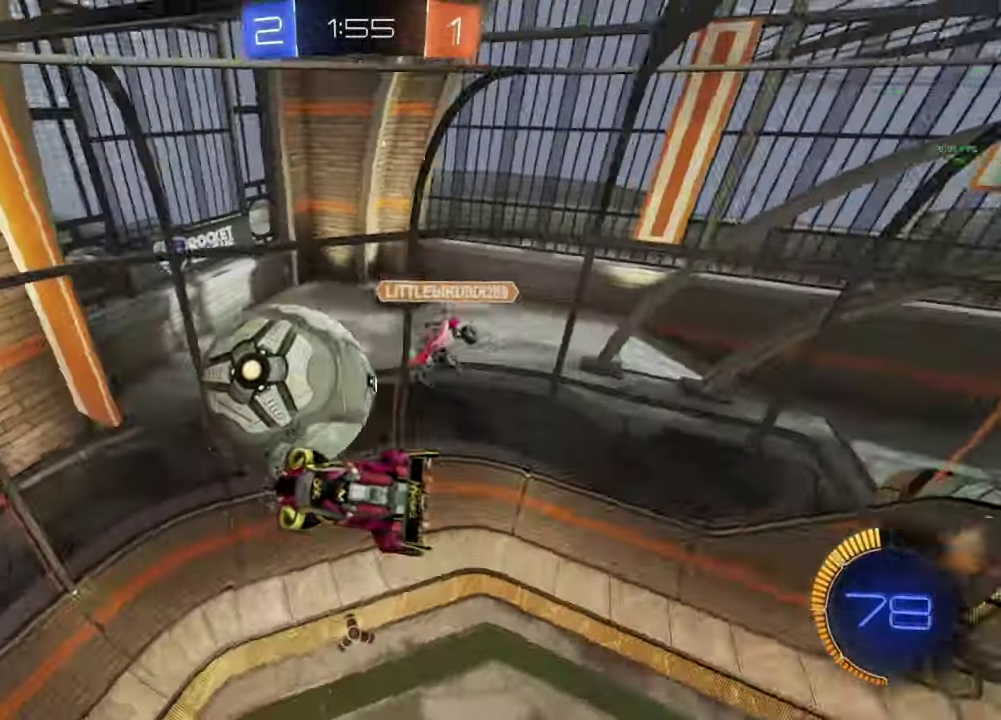
{"buttons": ["B", "Y"], "left_stick": "down-right", "right_stick": "center", "events": [[150, "left_stick", "center"], [283, "left_stick", "up-left"], [383, "left_stick", "right"], [433, "B", "down"], [467, "Y", "down"], [500, "left_stick", "down-right"]]}
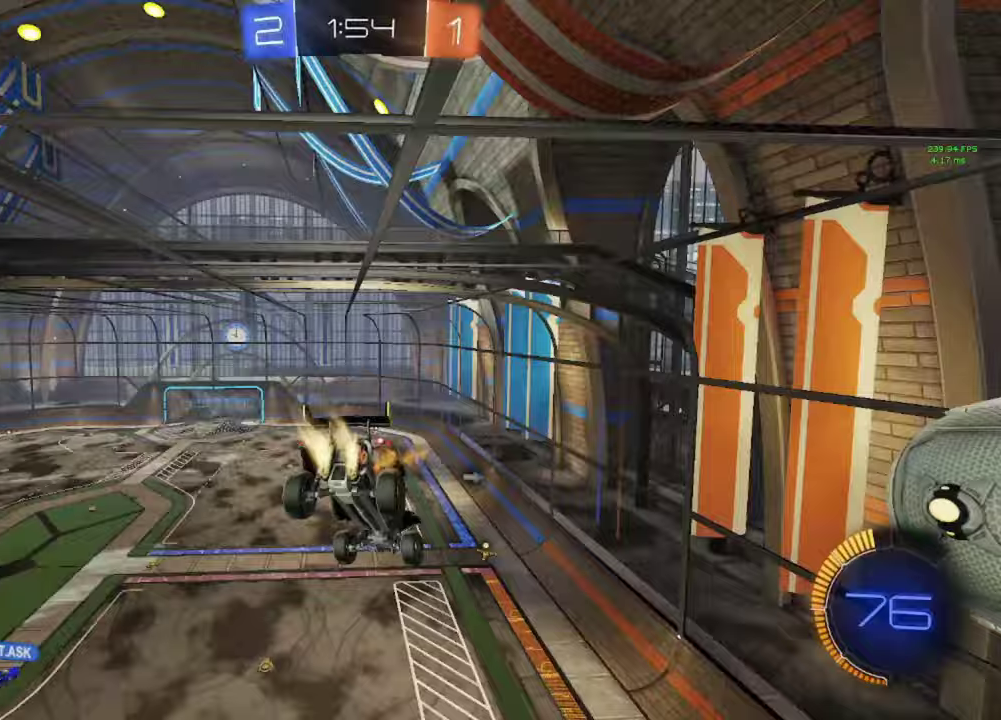
{"buttons": ["R2"], "left_stick": "center", "right_stick": "center", "events": [[17, "Y", "up"], [150, "R2", "down"], [233, "left_stick", "center"], [367, "left_stick", "down-right"], [450, "left_stick", "center"], [483, "B", "up"]]}
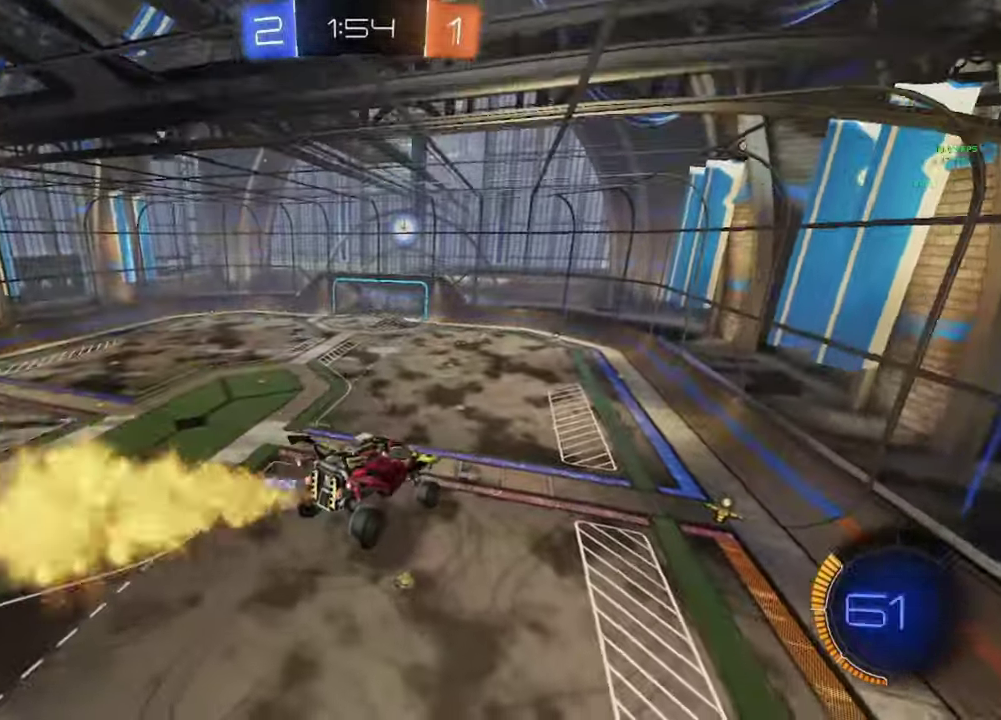
{"buttons": [], "left_stick": "center", "right_stick": "center", "events": [[83, "R2", "up"]]}
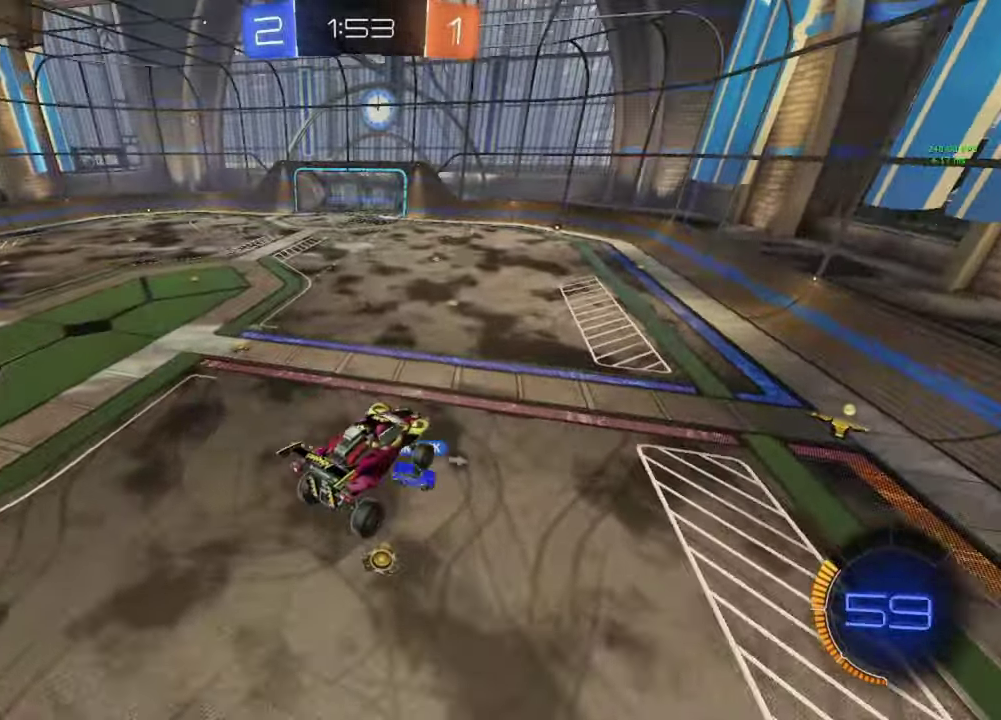
{"buttons": ["B", "R2"], "left_stick": "right", "right_stick": "center", "events": [[33, "Y", "down"], [100, "Y", "up"], [133, "left_stick", "up-right"], [217, "left_stick", "center"], [367, "R2", "down"], [367, "left_stick", "right"], [400, "B", "down"]]}
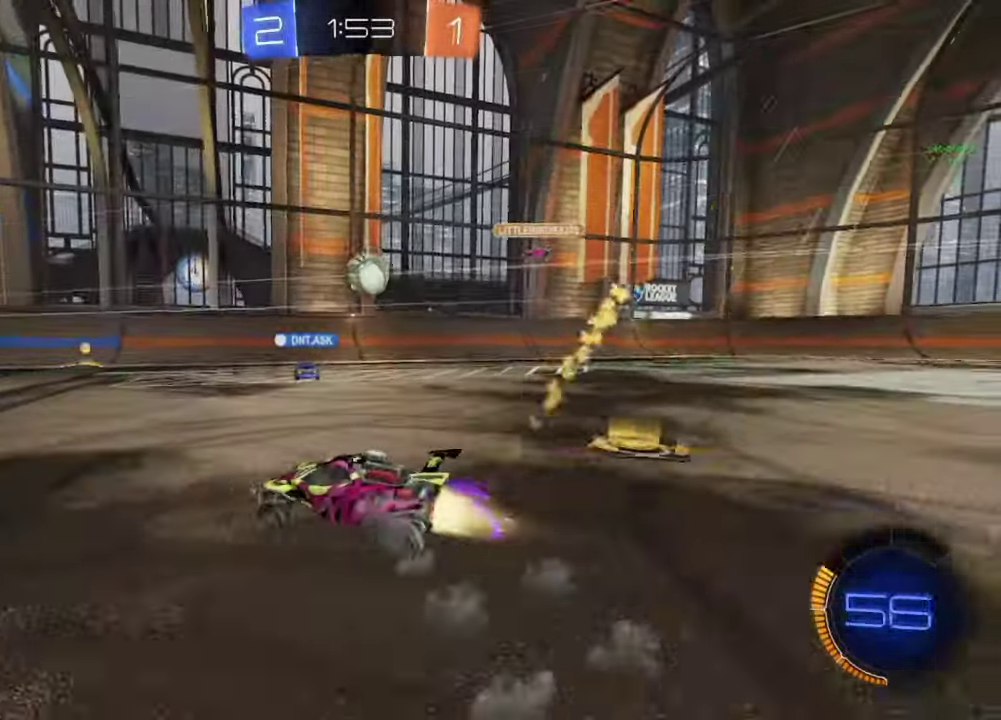
{"buttons": ["B", "R2"], "left_stick": "center", "right_stick": "center", "events": [[83, "left_stick", "center"]]}
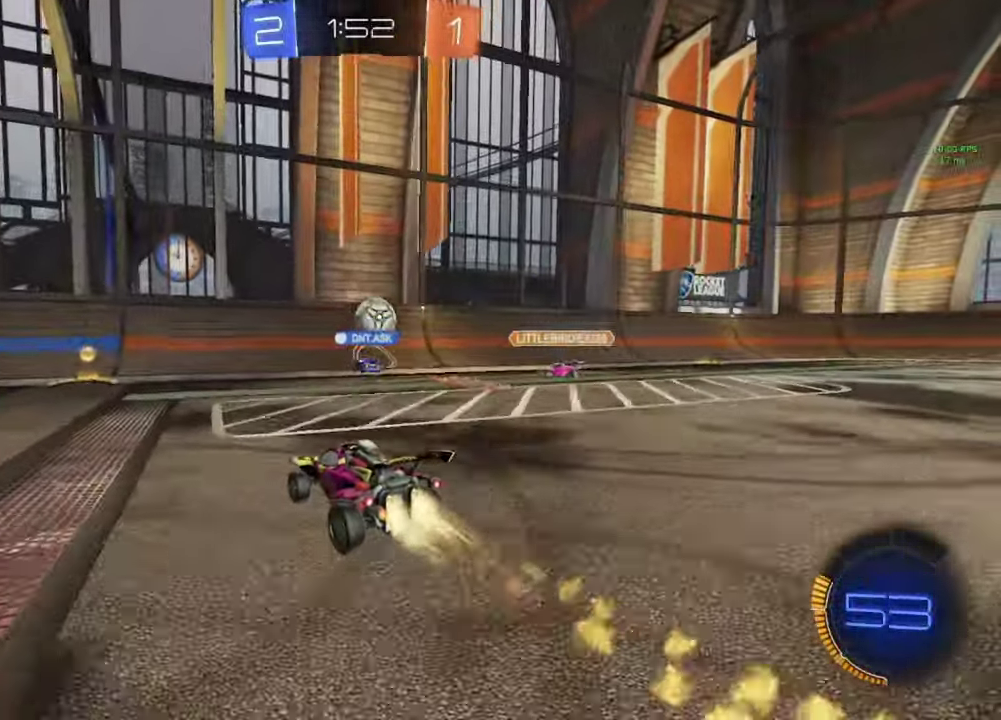
{"buttons": ["R2"], "left_stick": "left", "right_stick": "center", "events": [[233, "left_stick", "left"], [283, "B", "up"]]}
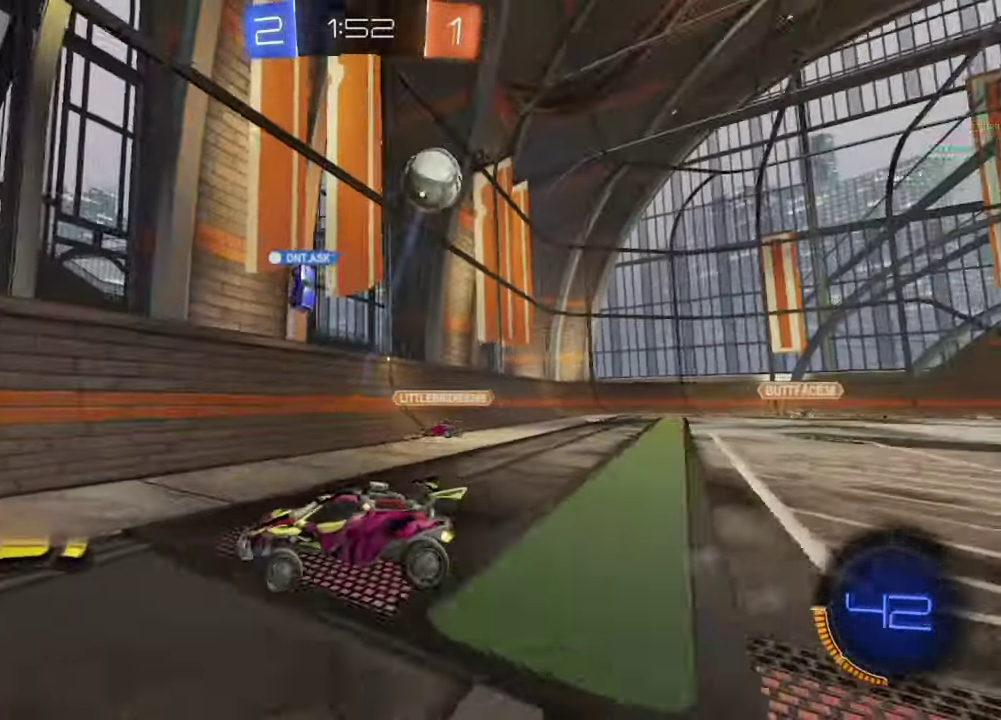
{"buttons": ["R2"], "left_stick": "left", "right_stick": "center", "events": []}
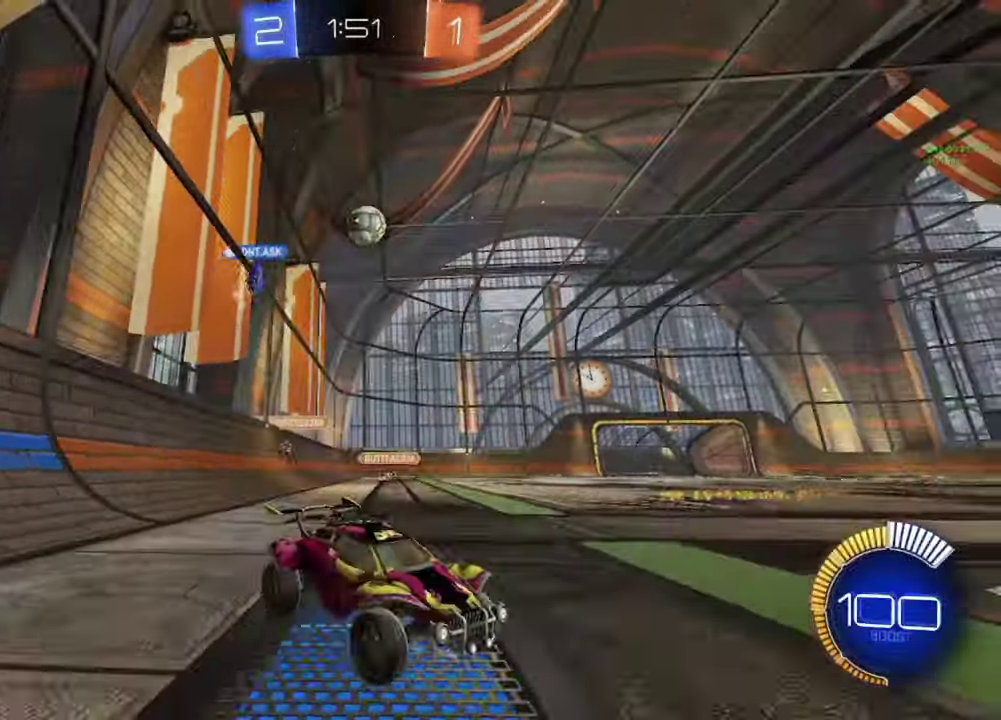
{"buttons": ["R2"], "left_stick": "center", "right_stick": "center", "events": [[433, "left_stick", "center"]]}
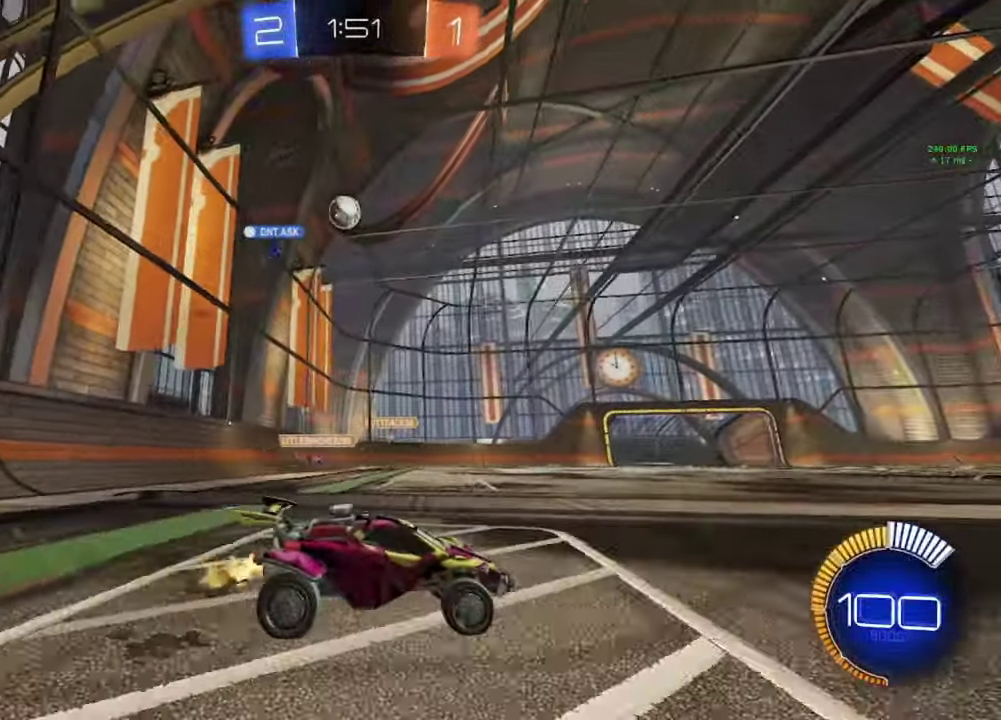
{"buttons": [], "left_stick": "center", "right_stick": "center", "events": [[133, "left_stick", "left"], [233, "left_stick", "center"], [300, "R2", "up"]]}
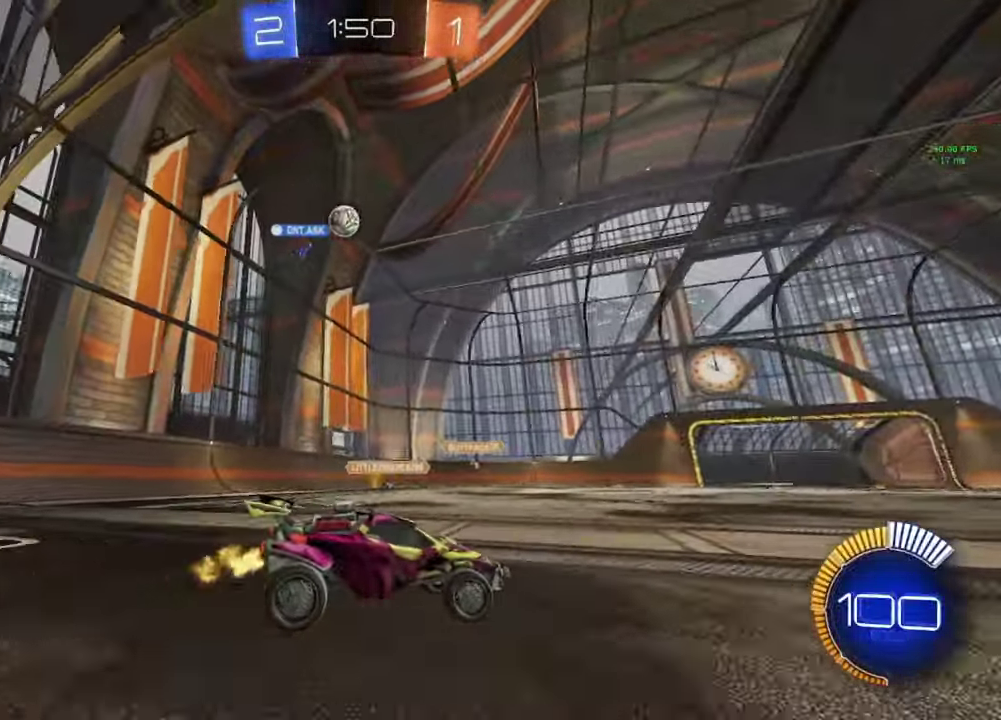
{"buttons": [], "left_stick": "down-right", "right_stick": "center", "events": [[100, "left_stick", "right"], [167, "left_stick", "center"], [317, "left_stick", "down-right"]]}
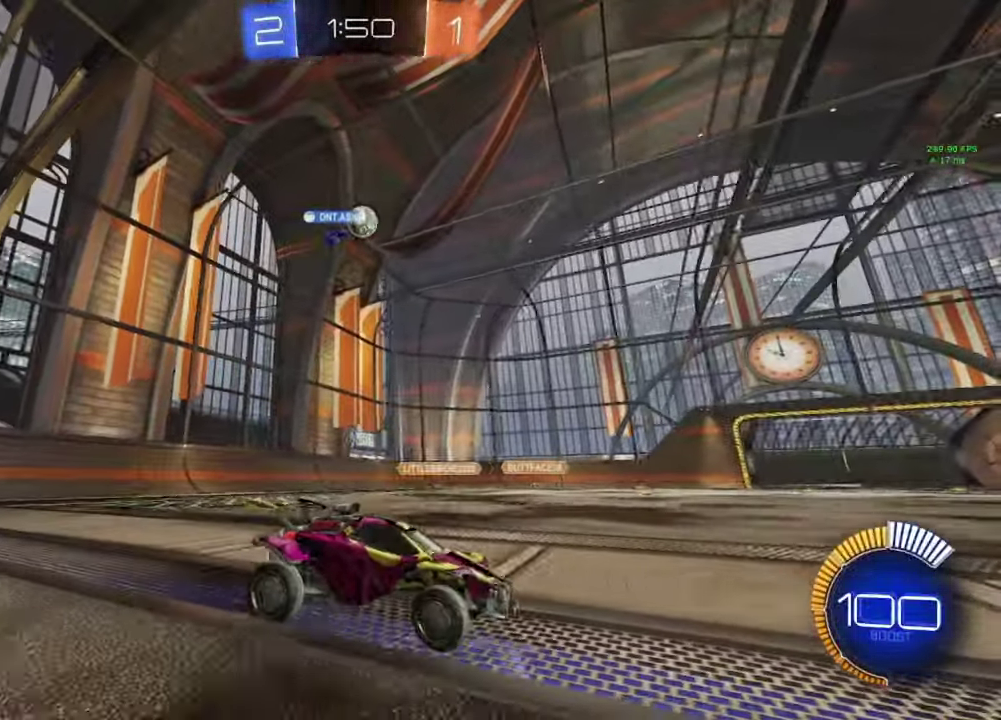
{"buttons": ["R2"], "left_stick": "left", "right_stick": "center", "events": [[50, "left_stick", "center"], [167, "R2", "down"], [300, "left_stick", "left"]]}
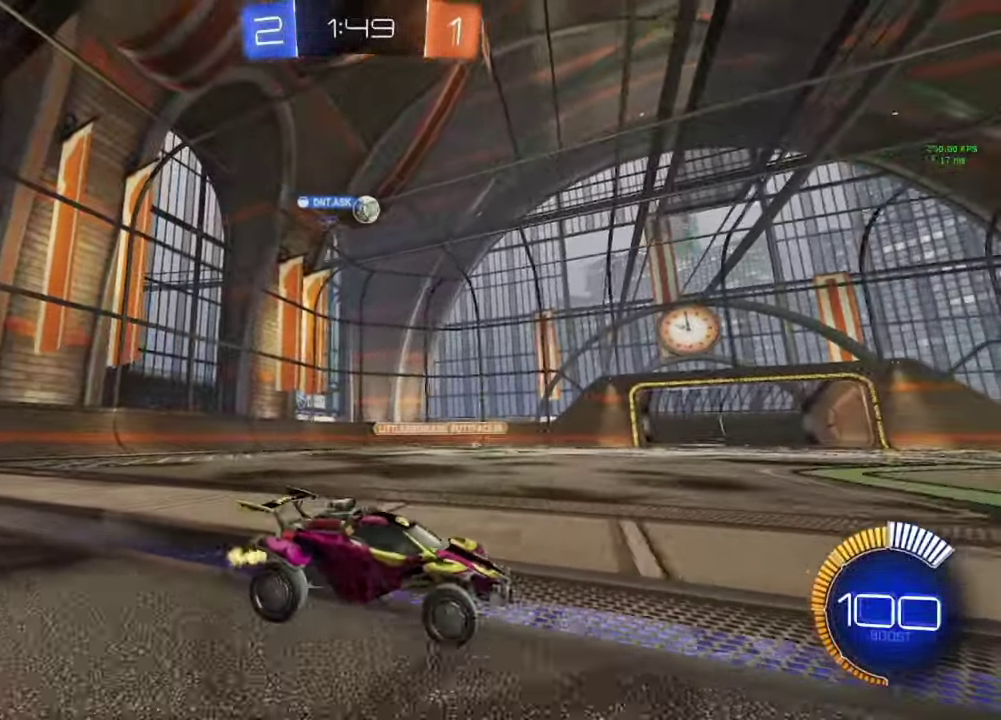
{"buttons": [], "left_stick": "center", "right_stick": "center", "events": [[117, "left_stick", "center"], [150, "R2", "up"]]}
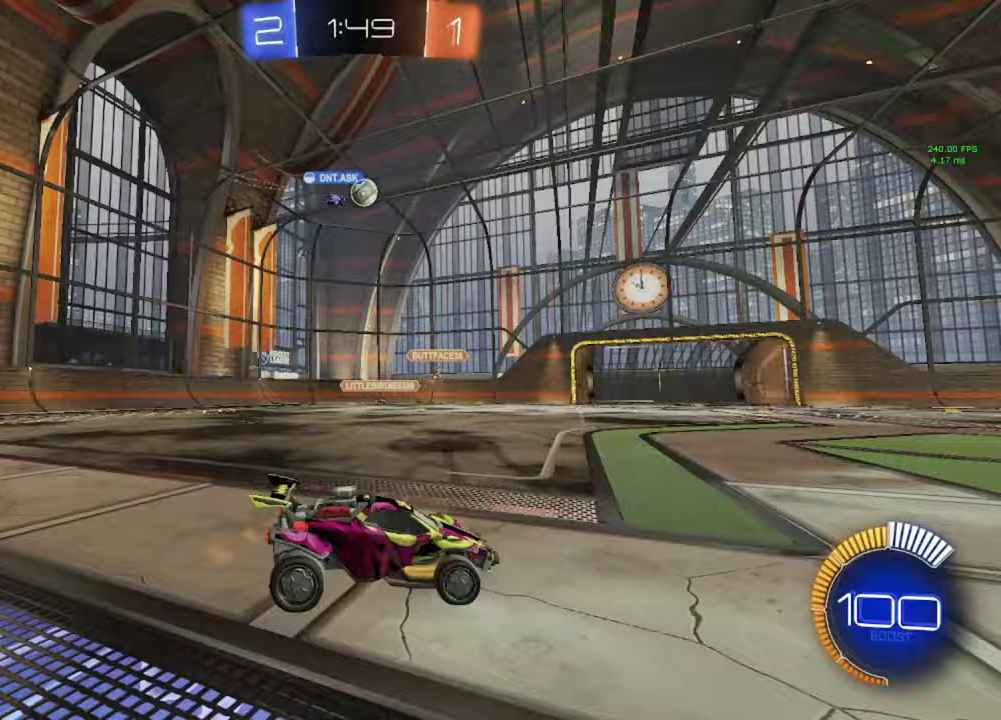
{"buttons": ["R2"], "left_stick": "center", "right_stick": "center", "events": [[117, "R2", "down"], [133, "left_stick", "left"], [267, "left_stick", "center"], [283, "R2", "up"], [400, "R2", "down"]]}
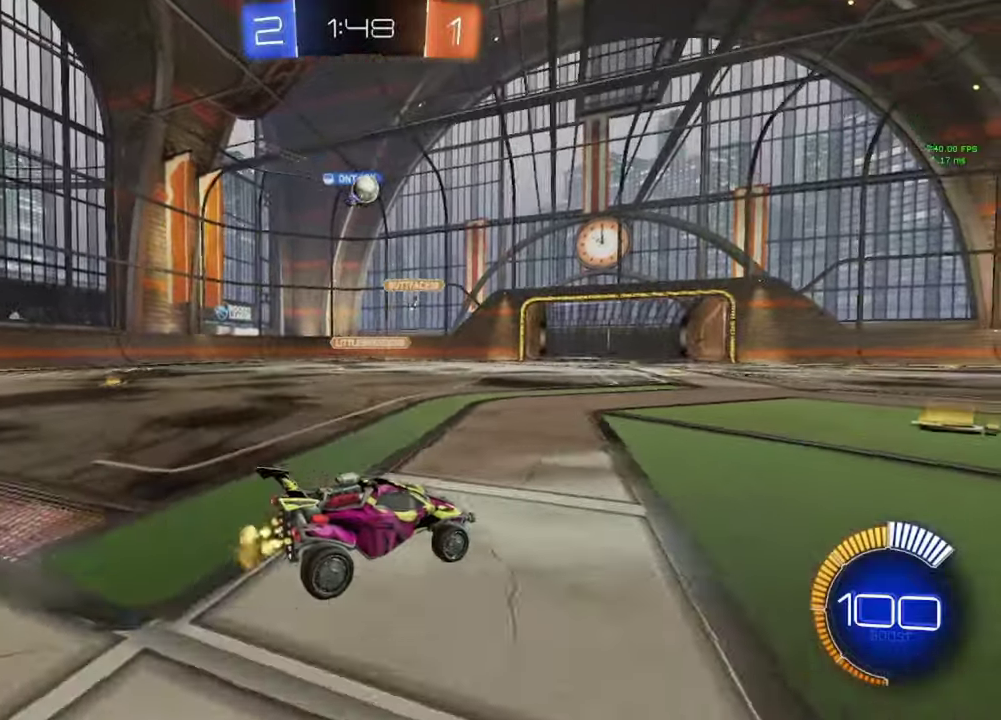
{"buttons": ["R2"], "left_stick": "right", "right_stick": "center", "events": [[33, "R2", "up"], [250, "left_stick", "left"], [333, "R2", "down"], [350, "left_stick", "center"], [400, "left_stick", "right"]]}